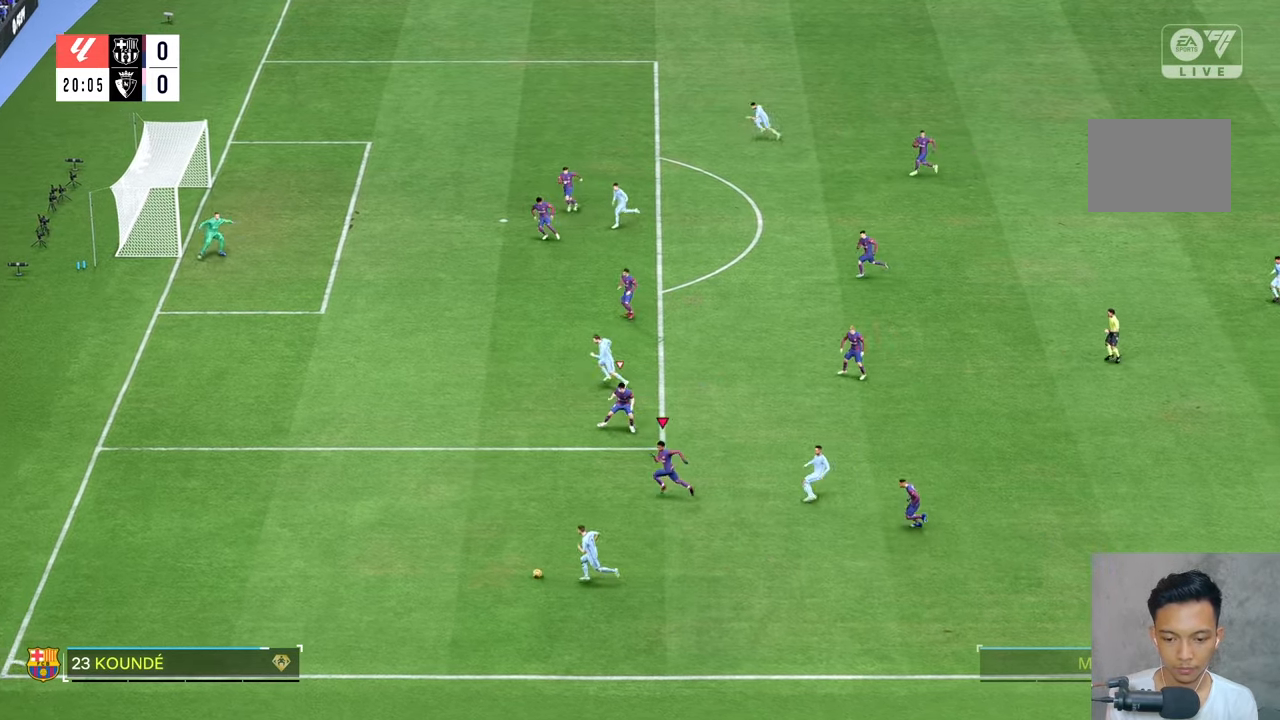
Gameplay with a controller (Xbox layout); each line is a JSON object with the inputs held at the frame after it. "events" lists button and stick changes between this image and that frame as [ms after this image, input, new state], when the widget could be followed in between. Not read: L3 R3.
{"buttons": [], "left_stick": "left", "right_stick": "center", "events": []}
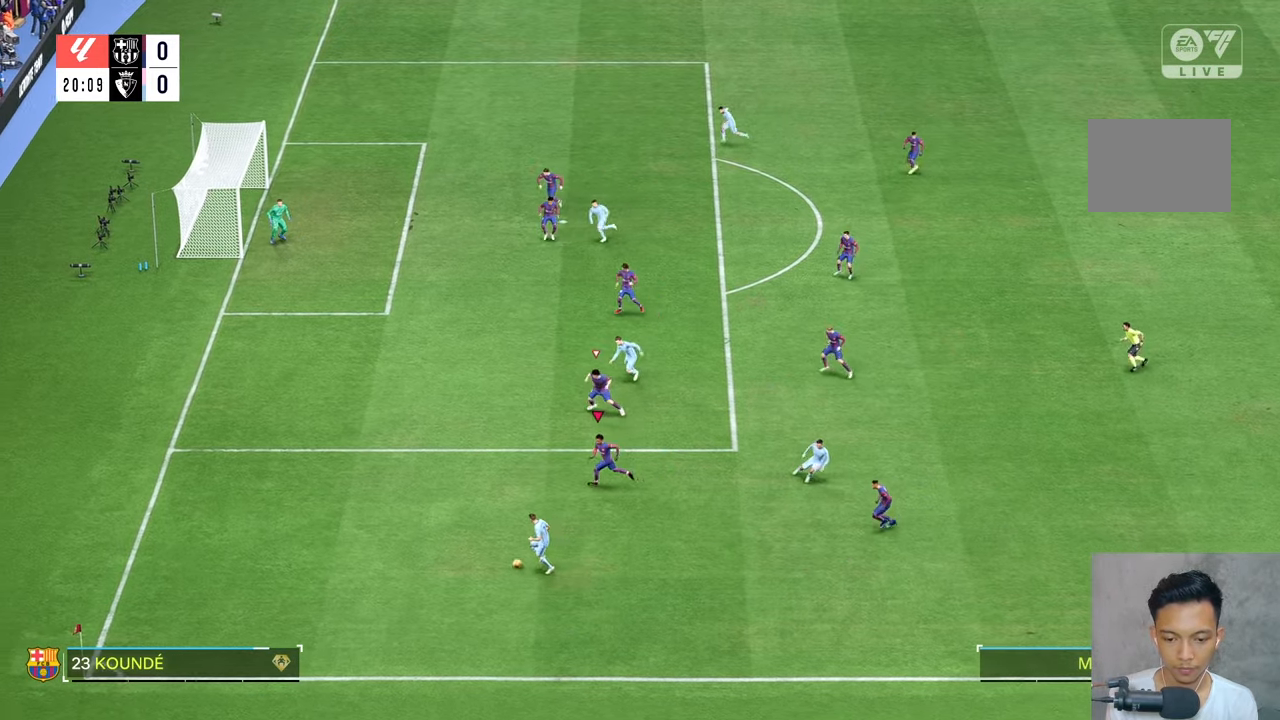
{"buttons": [], "left_stick": "left", "right_stick": "center", "events": []}
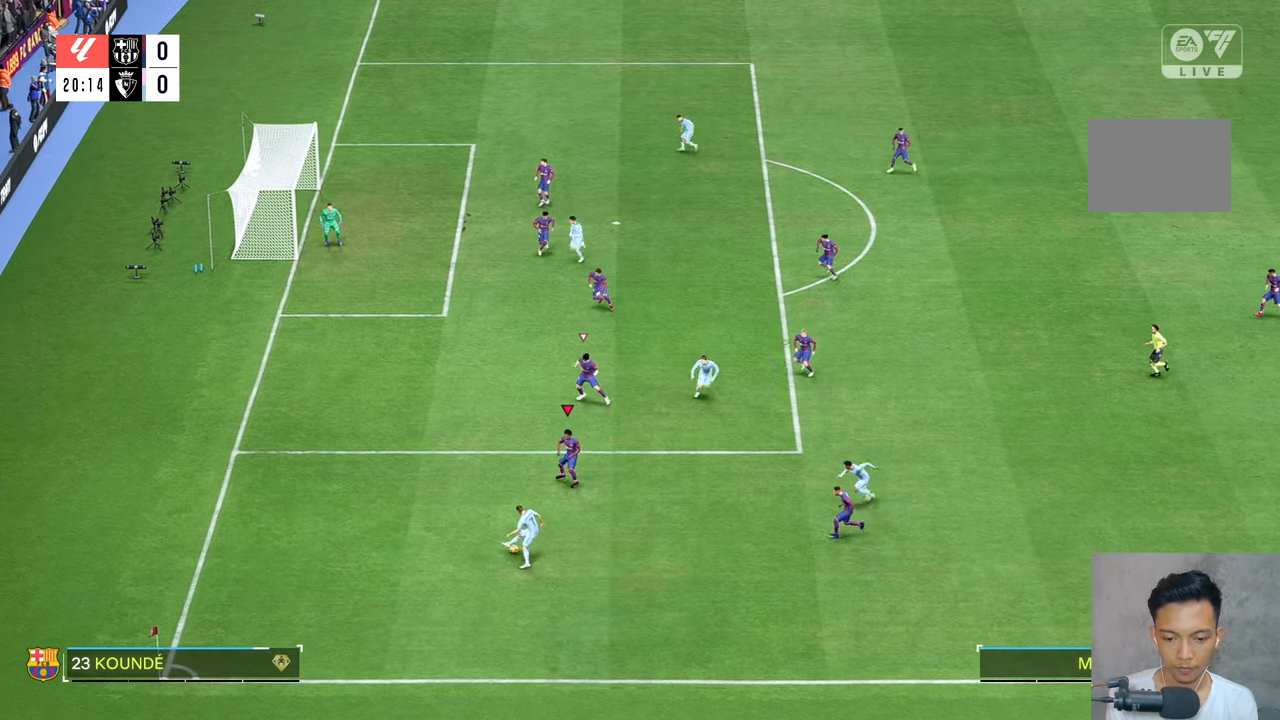
{"buttons": ["R2"], "left_stick": "up", "right_stick": "center", "events": [[100, "left_stick", "up-left"], [117, "R2", "down"], [300, "left_stick", "up"]]}
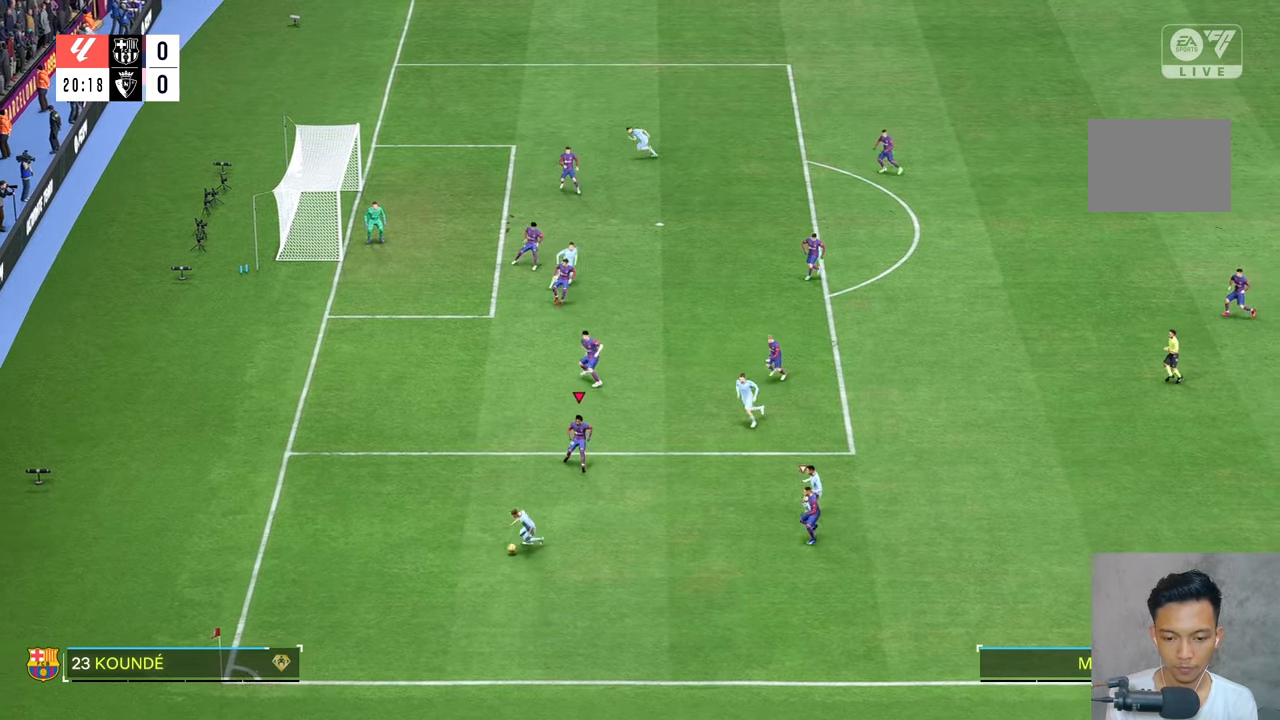
{"buttons": ["R2"], "left_stick": "center", "right_stick": "center", "events": [[100, "left_stick", "up-left"], [200, "left_stick", "center"]]}
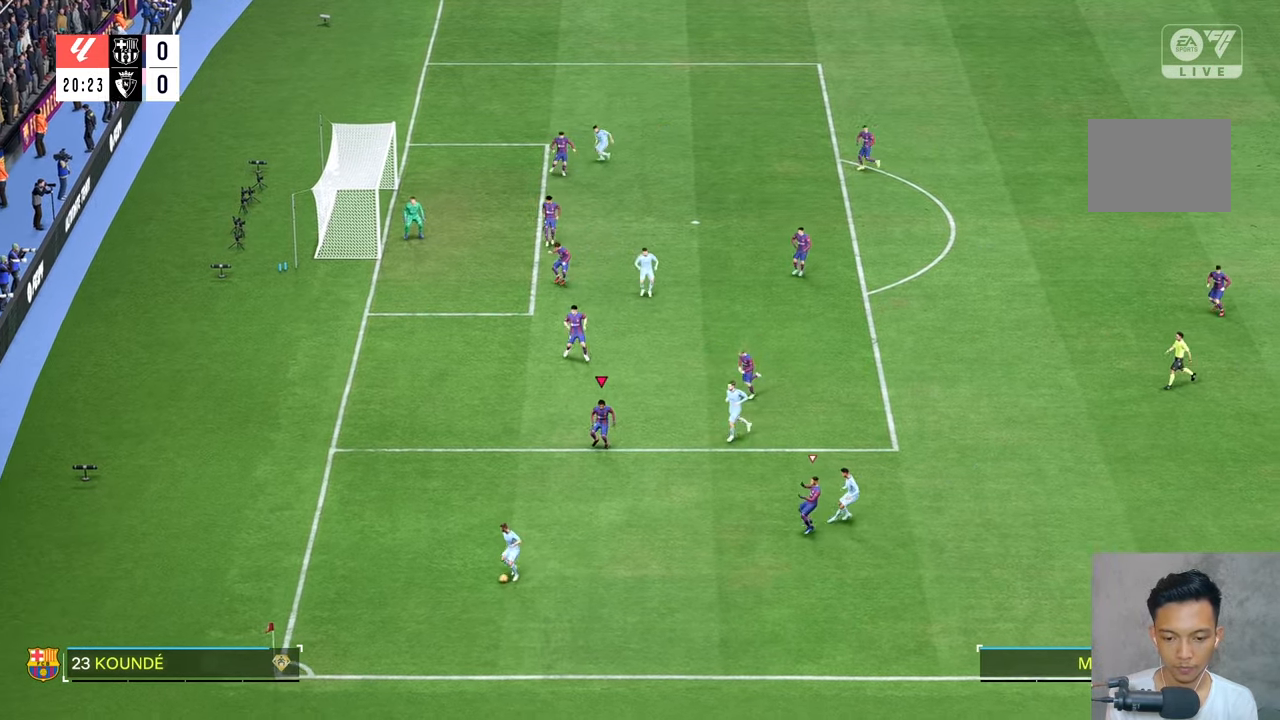
{"buttons": ["R2"], "left_stick": "down-left", "right_stick": "center", "events": [[467, "left_stick", "down-left"]]}
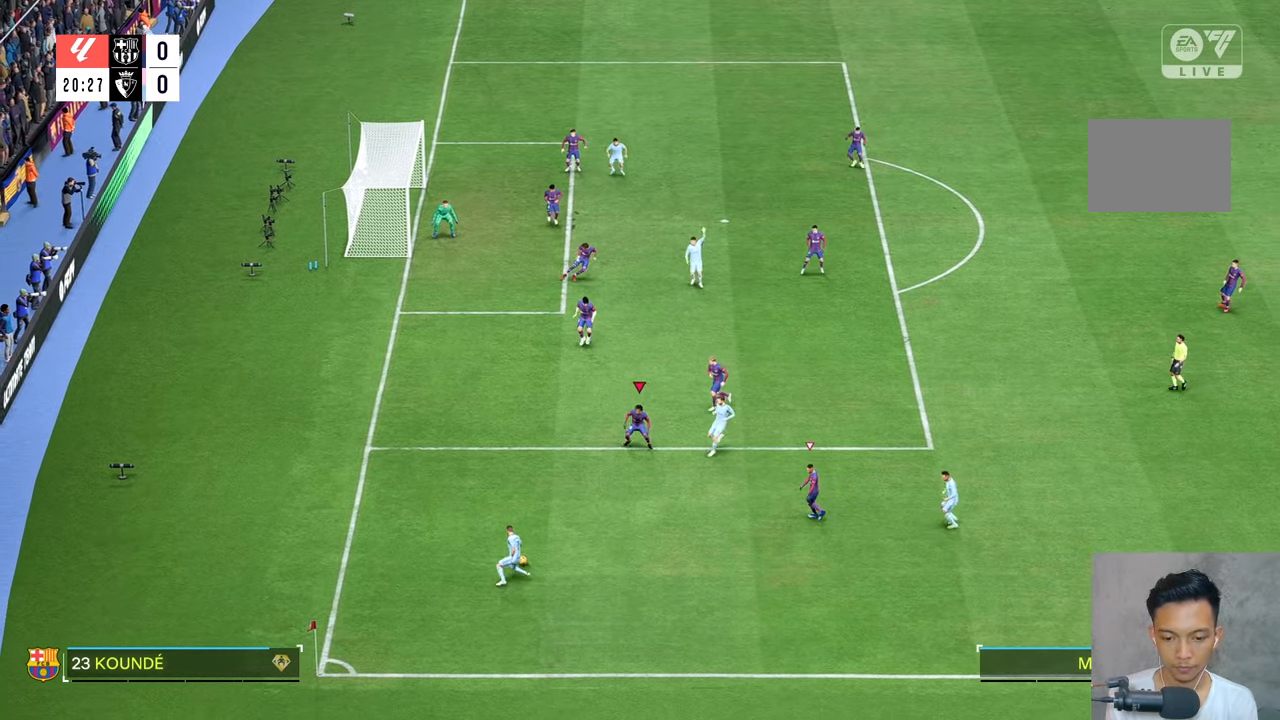
{"buttons": ["R2"], "left_stick": "left", "right_stick": "center", "events": [[200, "left_stick", "left"]]}
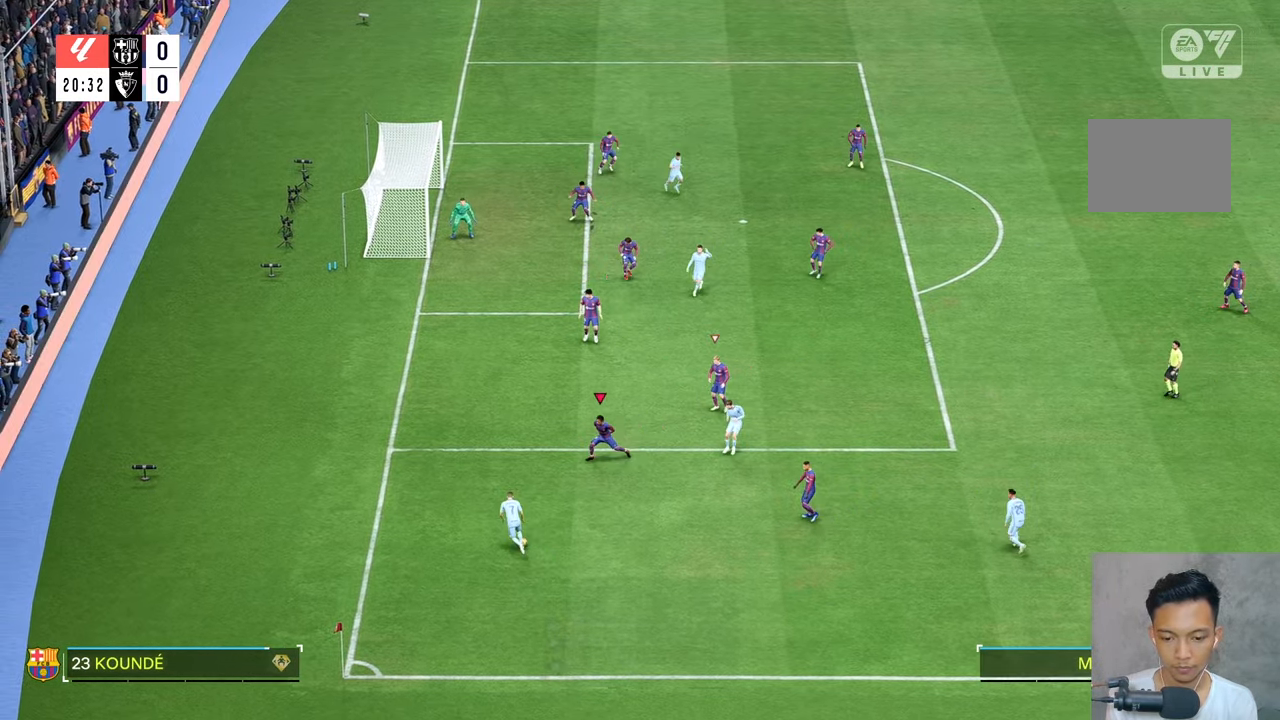
{"buttons": ["R2"], "left_stick": "center", "right_stick": "center", "events": [[233, "left_stick", "down"], [367, "left_stick", "down-right"], [500, "left_stick", "center"]]}
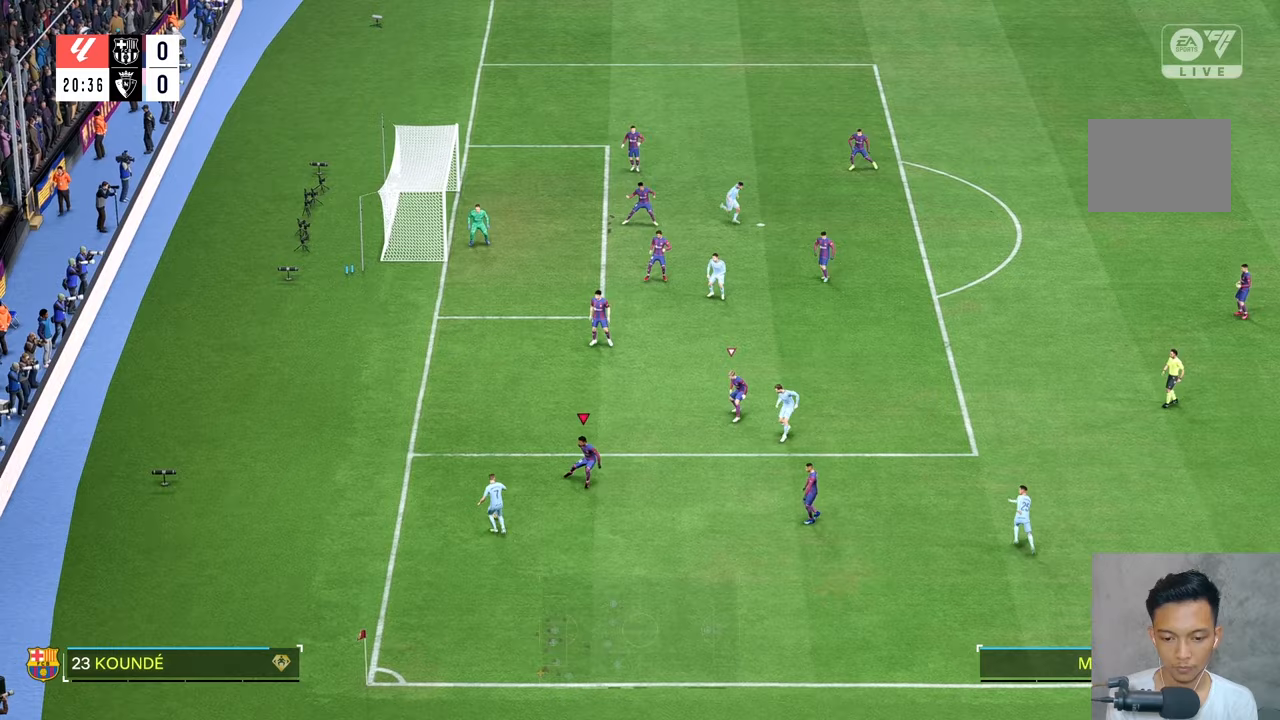
{"buttons": [], "left_stick": "up-left", "right_stick": "center", "events": [[250, "left_stick", "up-left"], [400, "R2", "up"]]}
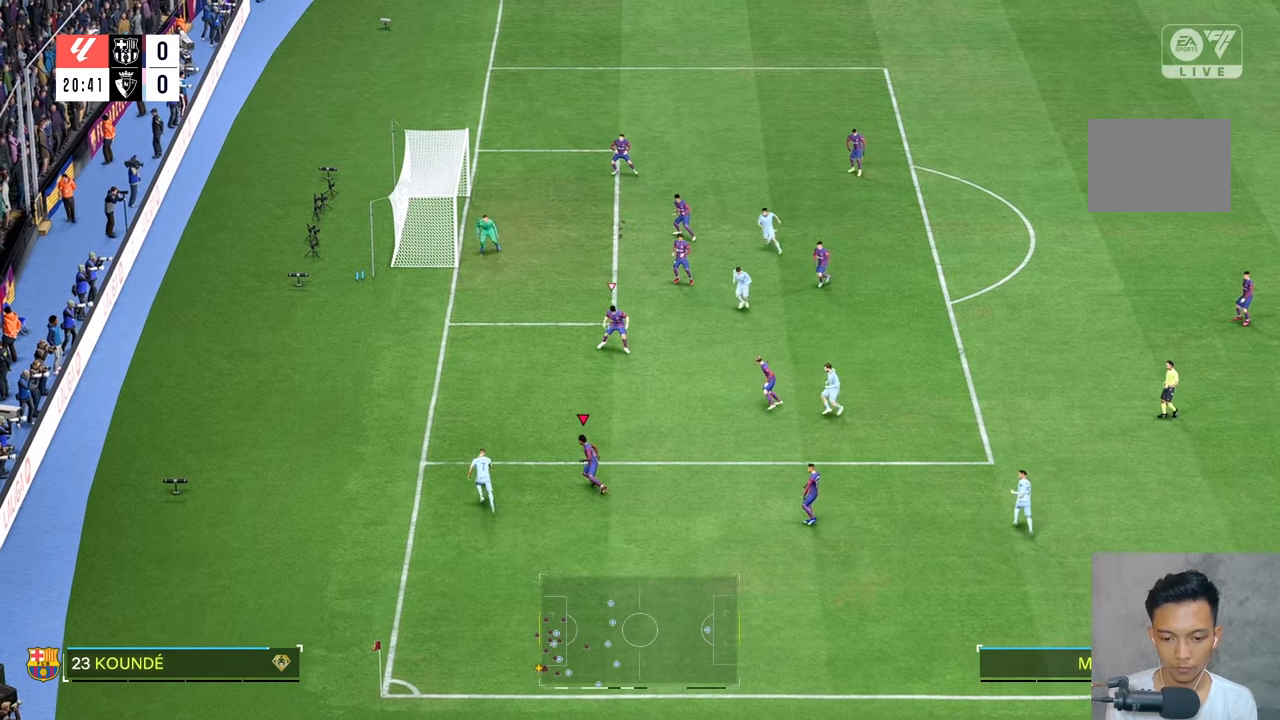
{"buttons": ["L2"], "left_stick": "up-left", "right_stick": "center"}
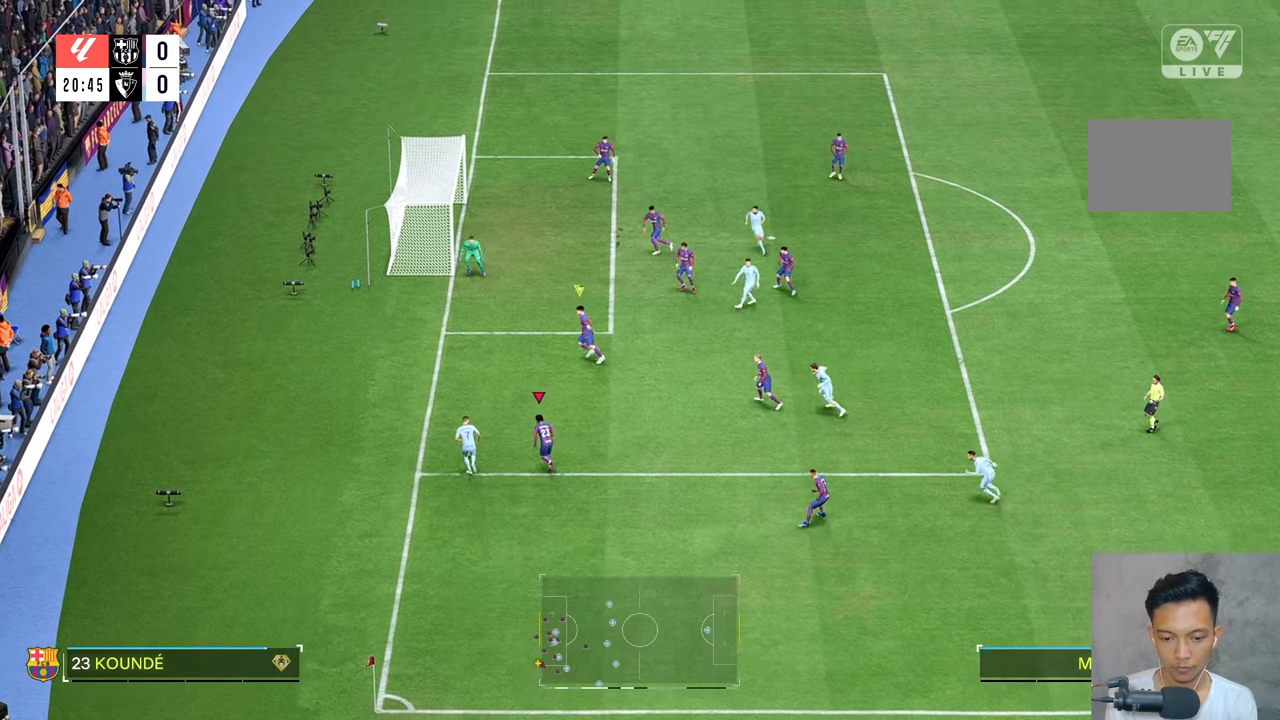
{"buttons": [], "left_stick": "up-left", "right_stick": "center", "events": [[350, "L2", "up"]]}
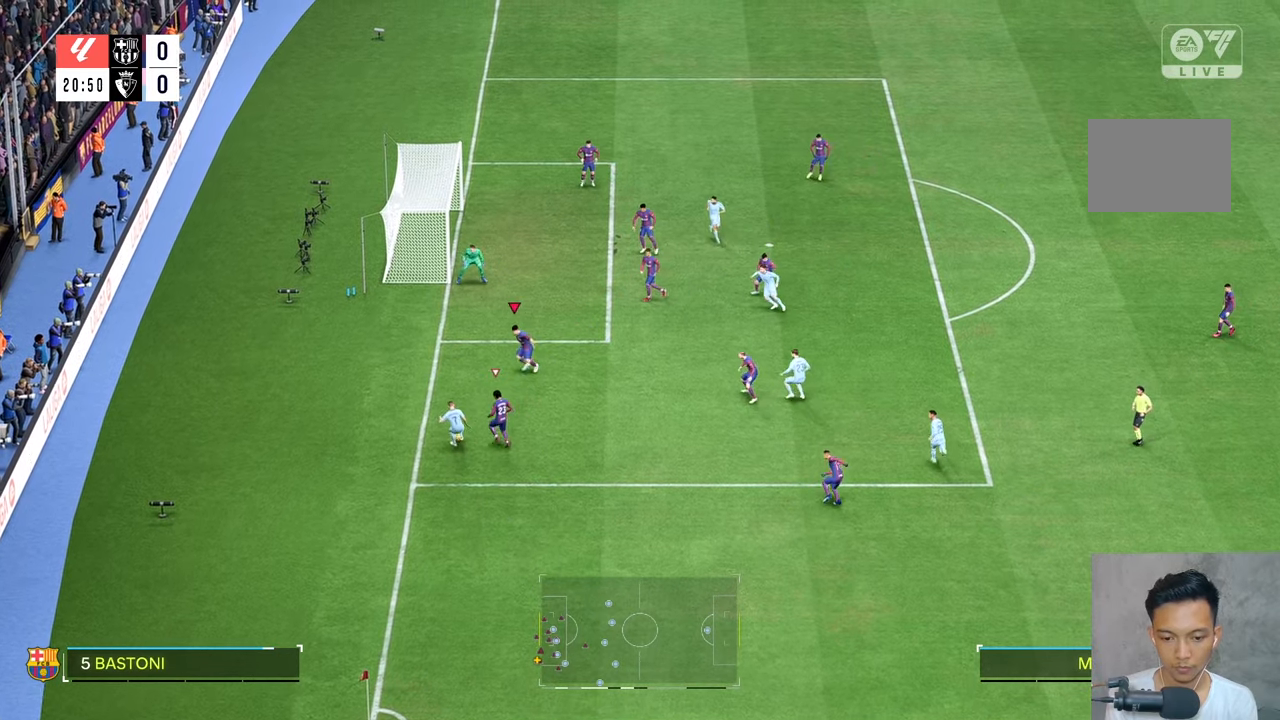
{"buttons": ["R2"], "left_stick": "right", "right_stick": "center", "events": [[33, "left_stick", "up"], [50, "R2", "down"], [267, "left_stick", "up-right"], [467, "left_stick", "right"]]}
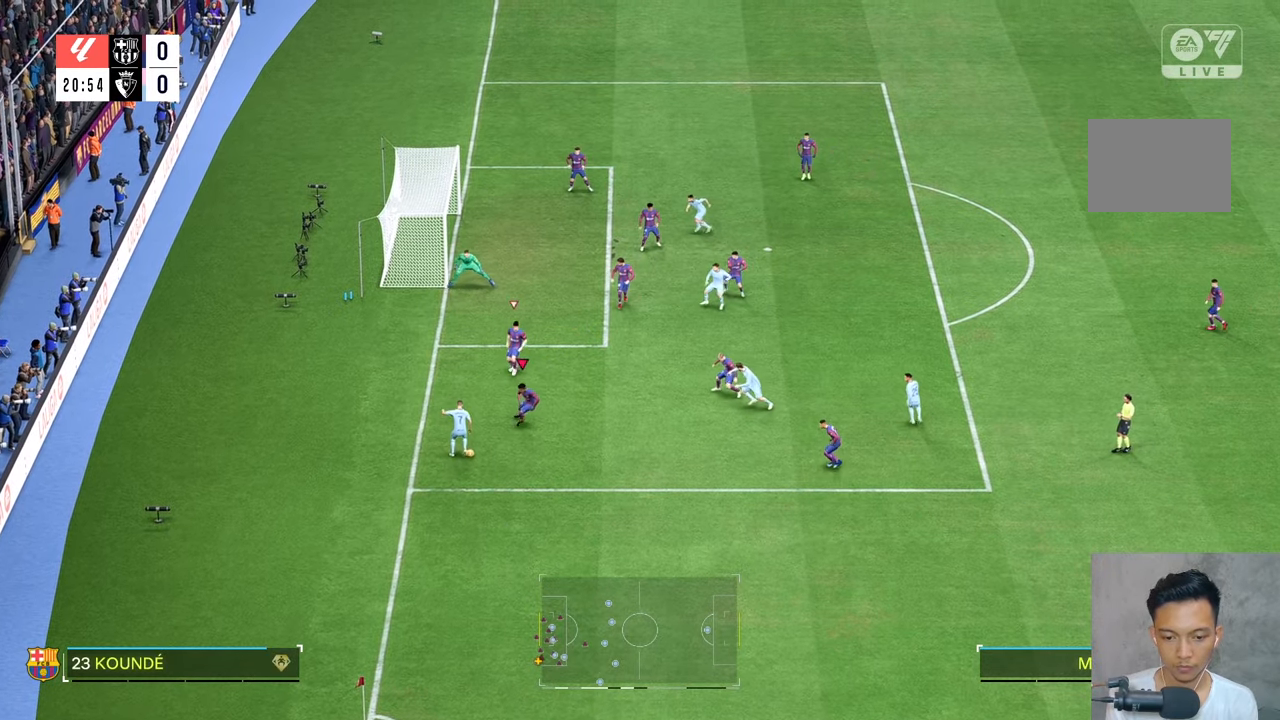
{"buttons": [], "left_stick": "down-left", "right_stick": "center", "events": [[133, "left_stick", "down-right"], [267, "left_stick", "down"], [367, "R2", "up"], [467, "left_stick", "down-left"]]}
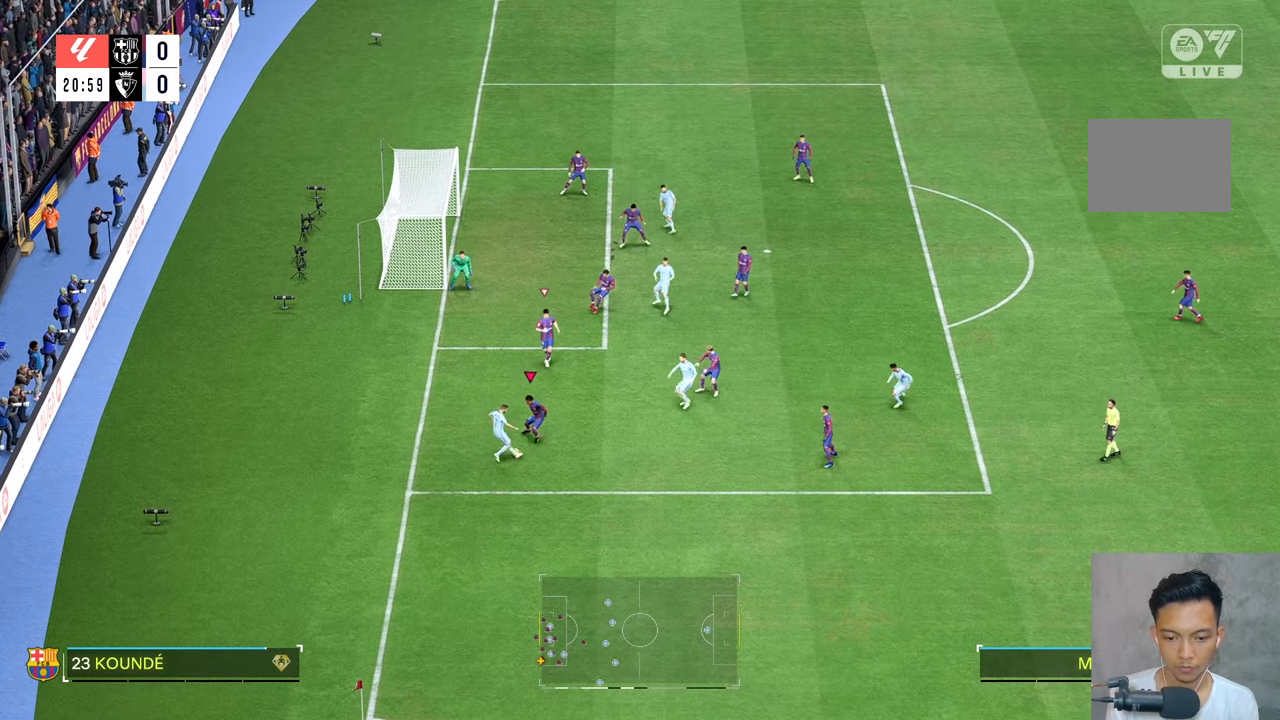
{"buttons": ["R2"], "left_stick": "center", "right_stick": "center", "events": [[100, "left_stick", "center"], [467, "R2", "down"]]}
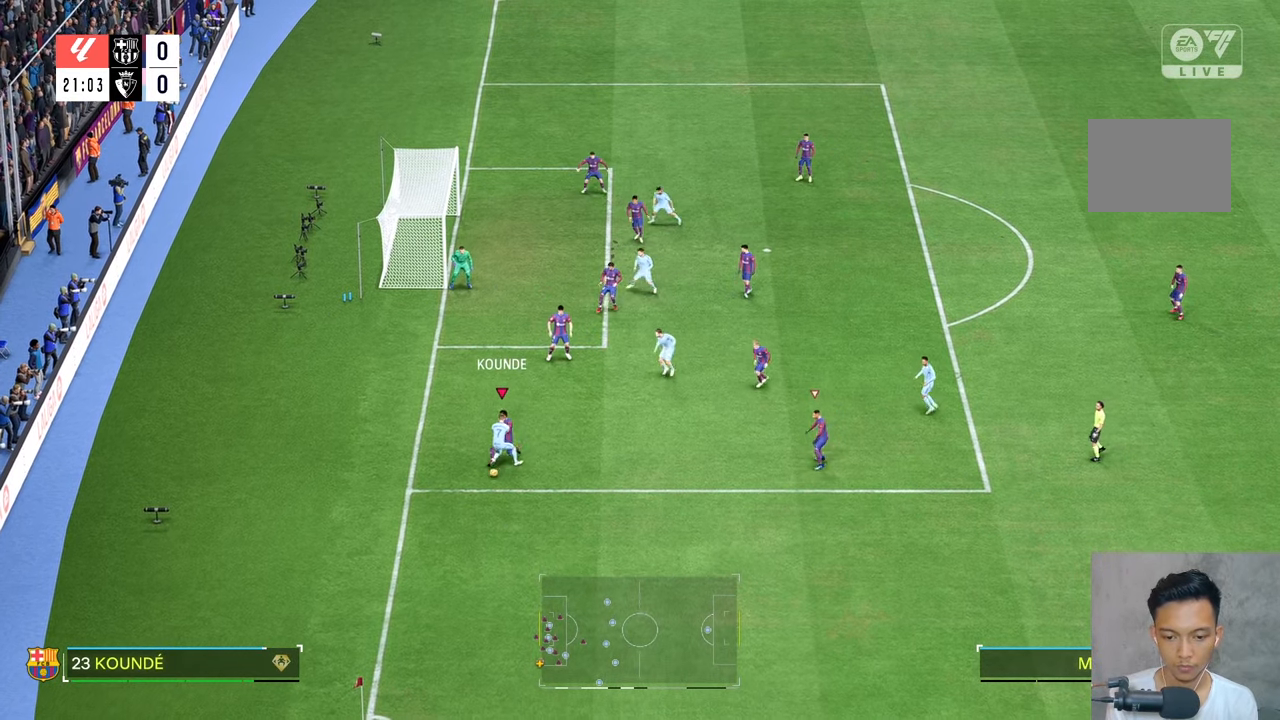
{"buttons": [], "left_stick": "down", "right_stick": "center", "events": [[117, "R2", "up"], [400, "left_stick", "down"]]}
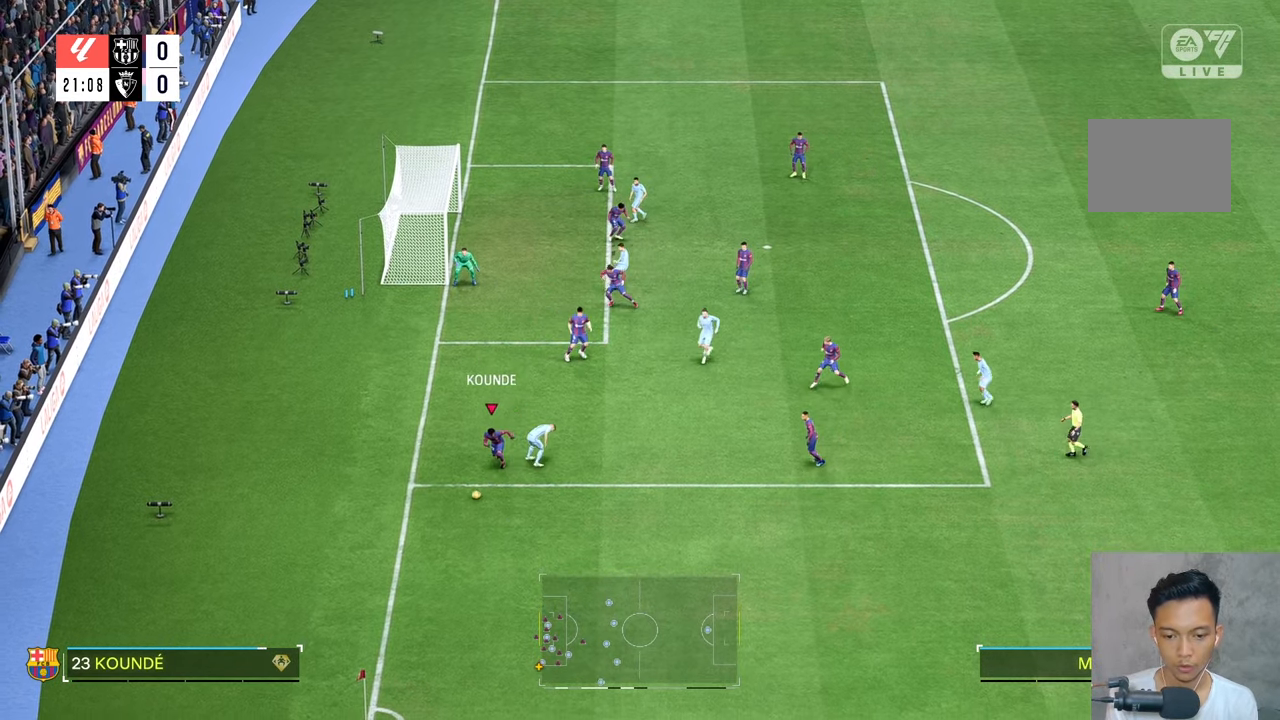
{"buttons": [], "left_stick": "down-right", "right_stick": "center", "events": [[67, "left_stick", "down-right"]]}
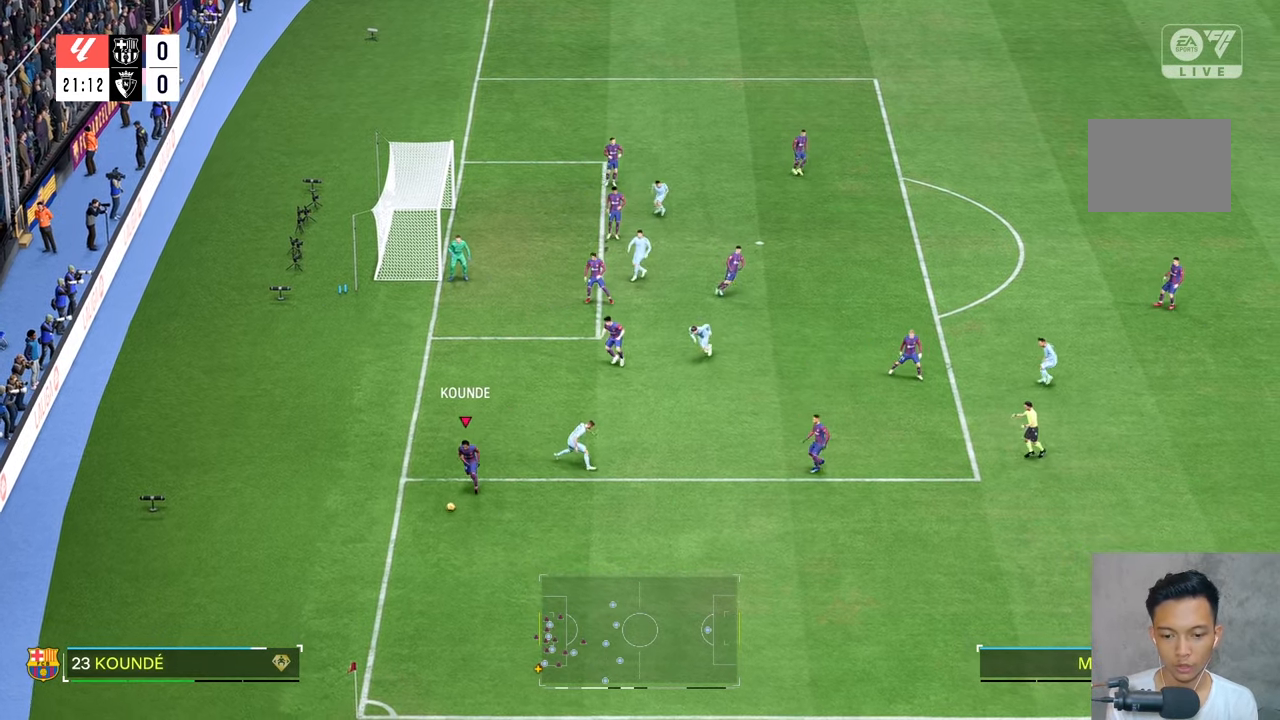
{"buttons": [], "left_stick": "down-right", "right_stick": "center", "events": [[67, "R2", "down"], [167, "R2", "up"]]}
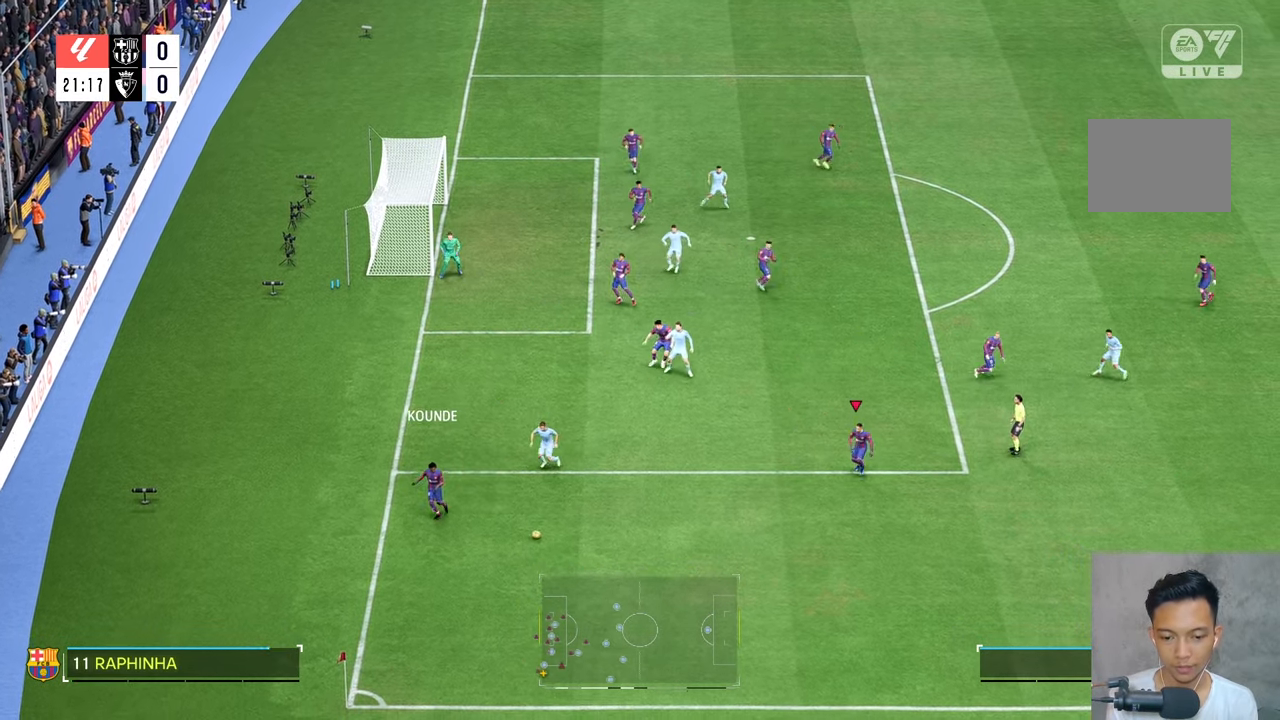
{"buttons": [], "left_stick": "down-right", "right_stick": "center", "events": []}
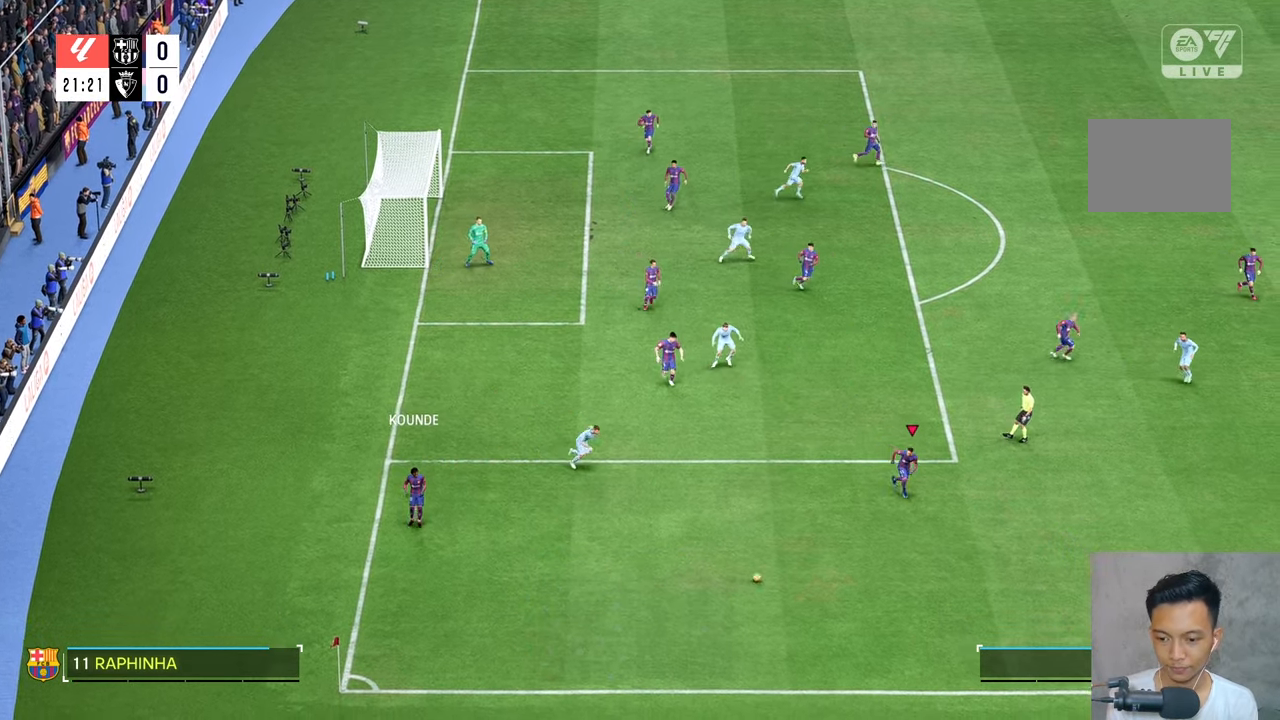
{"buttons": [], "left_stick": "right", "right_stick": "center", "events": [[33, "left_stick", "right"]]}
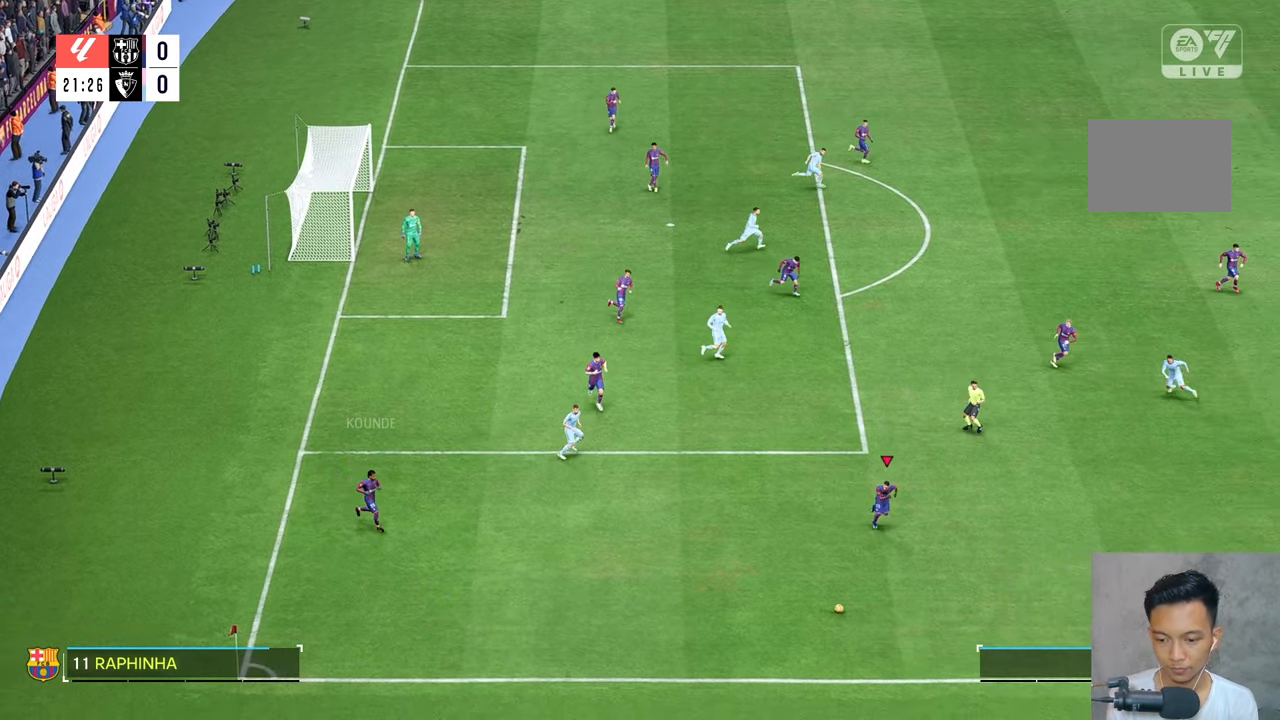
{"buttons": [], "left_stick": "center", "right_stick": "center", "events": [[467, "left_stick", "center"]]}
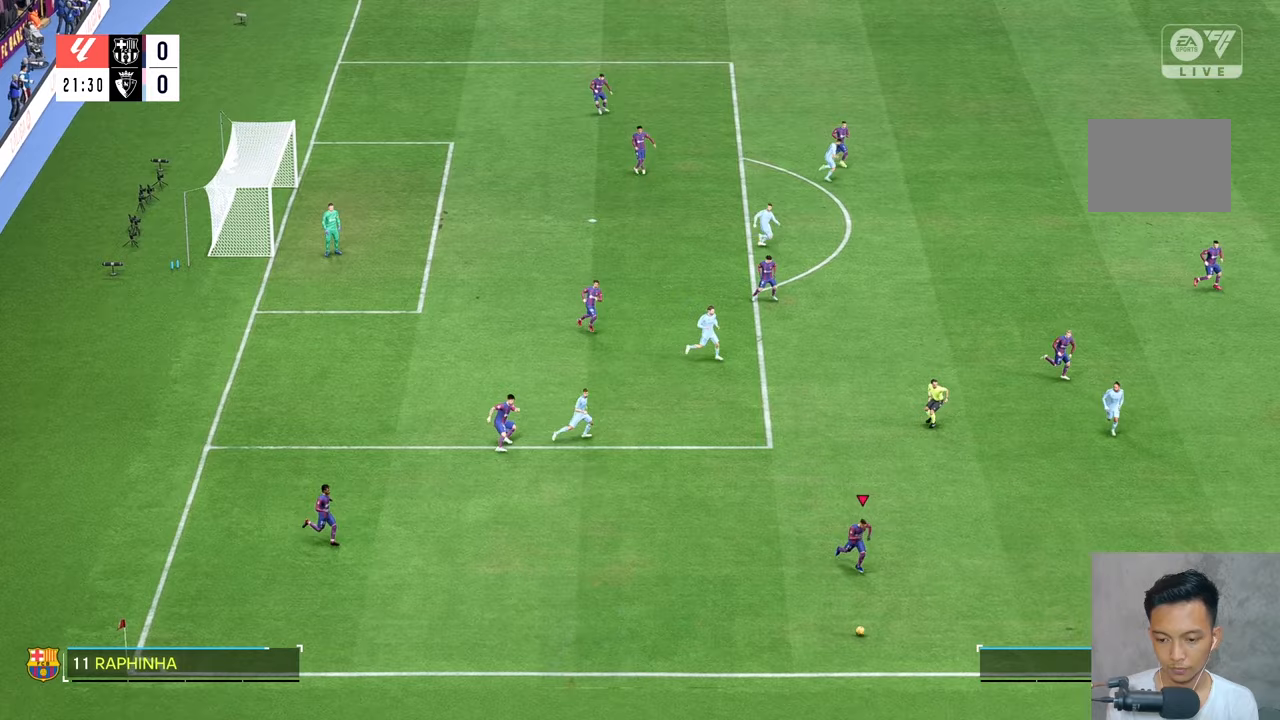
{"buttons": [], "left_stick": "center", "right_stick": "down", "events": [[50, "right_stick", "down"]]}
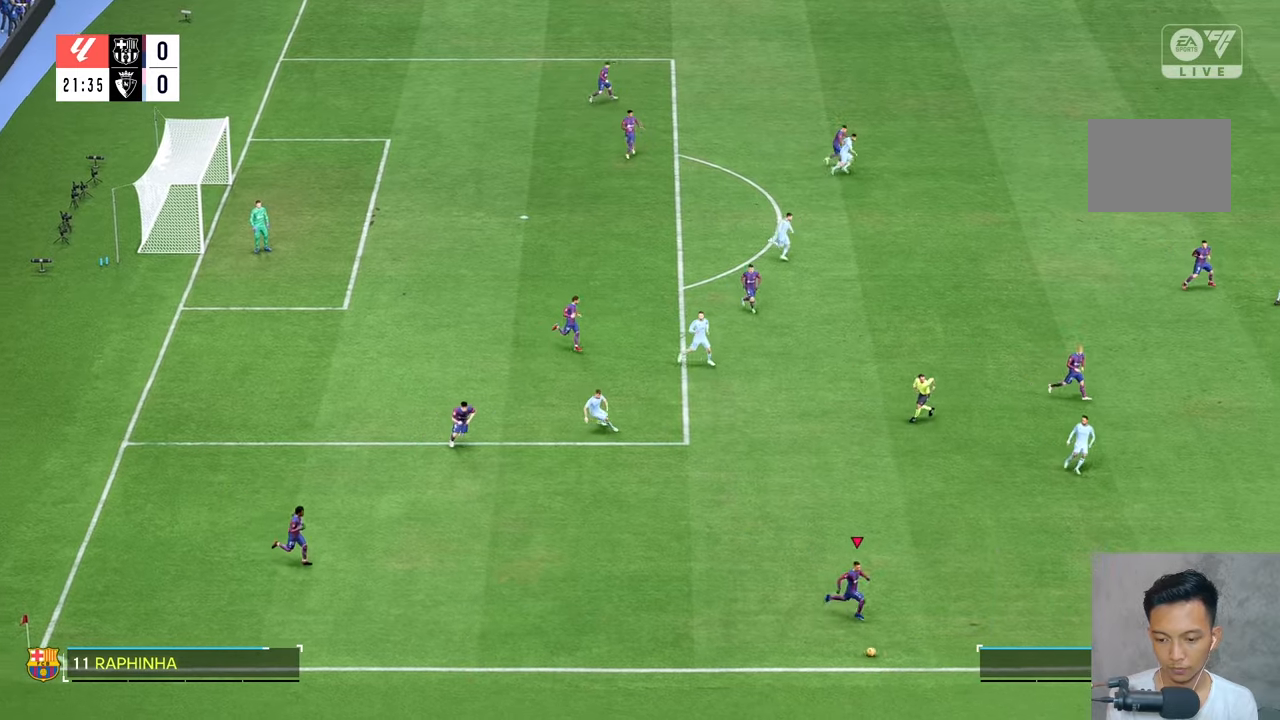
{"buttons": [], "left_stick": "up-right", "right_stick": "center", "events": [[400, "right_stick", "center"], [450, "left_stick", "up-right"]]}
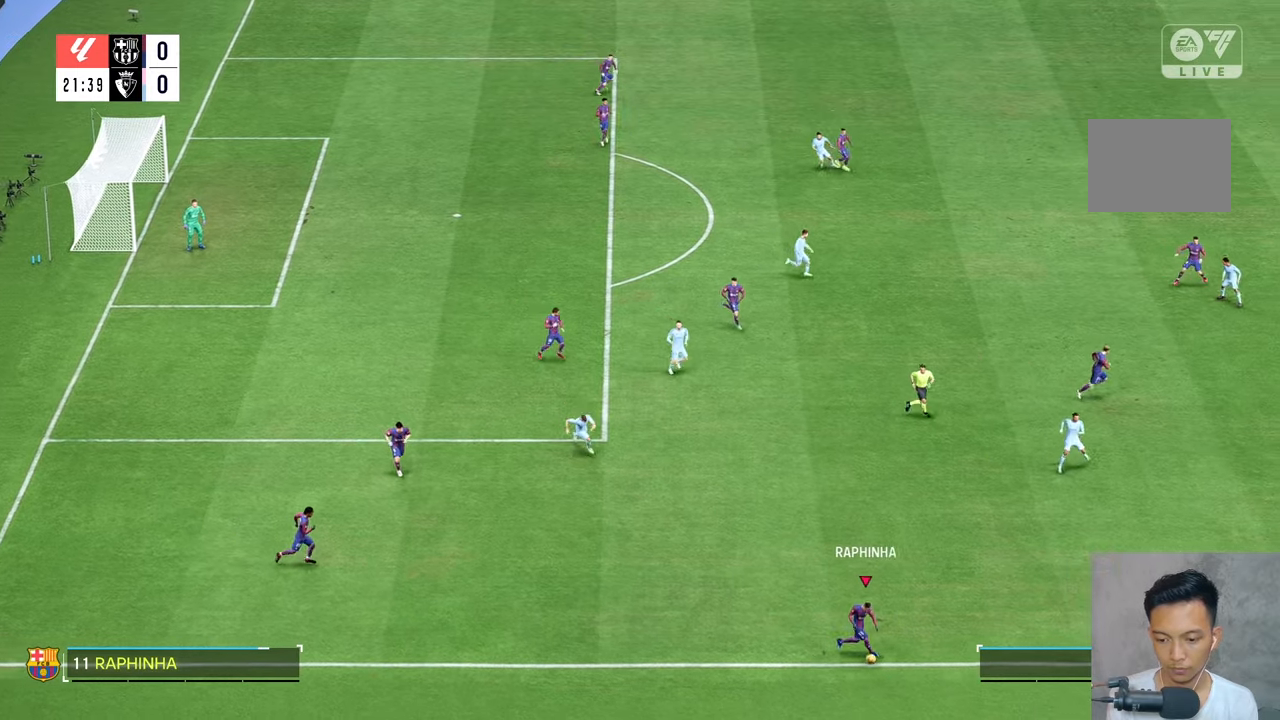
{"buttons": [], "left_stick": "up-right", "right_stick": "center", "events": []}
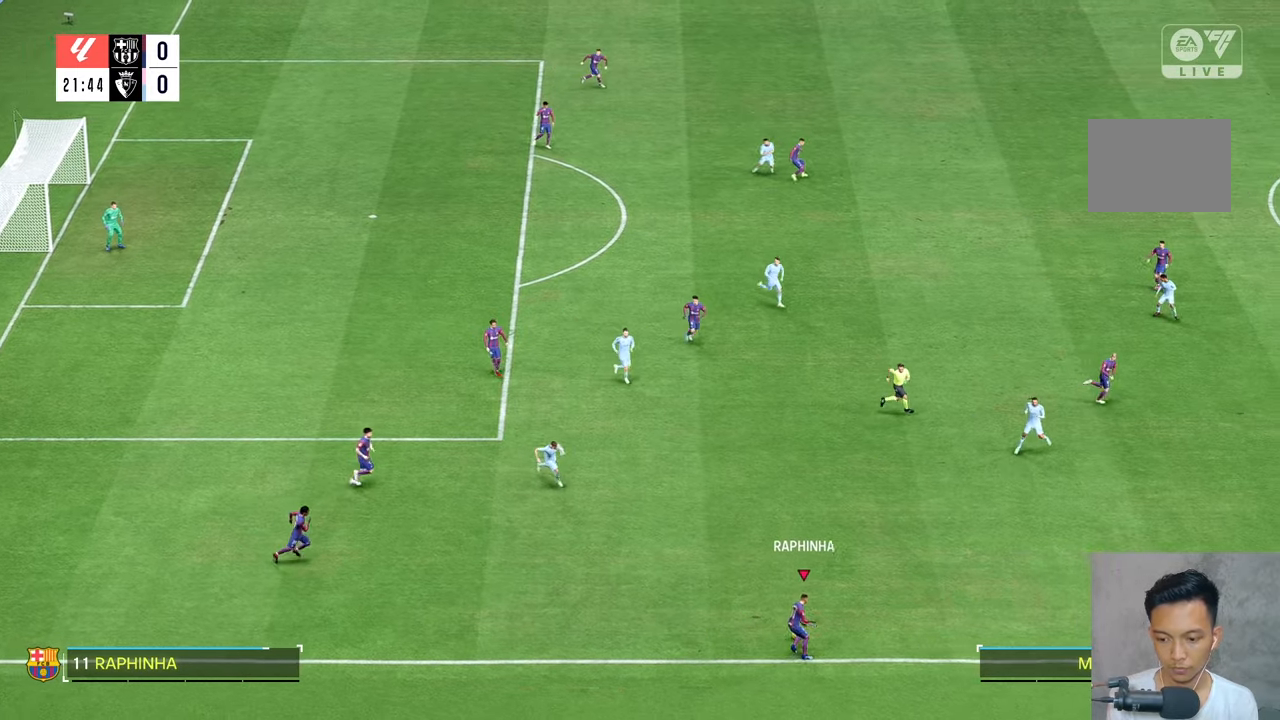
{"buttons": [], "left_stick": "right", "right_stick": "center", "events": [[333, "left_stick", "right"]]}
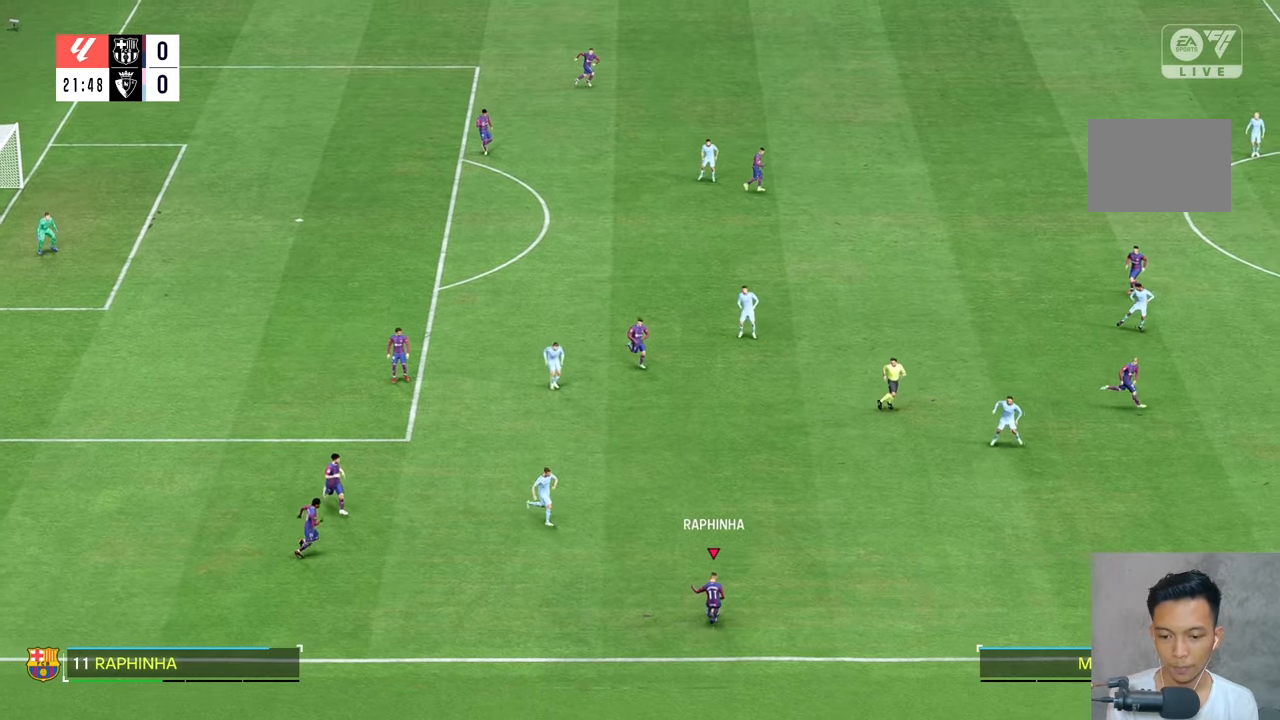
{"buttons": [], "left_stick": "right", "right_stick": "center", "events": []}
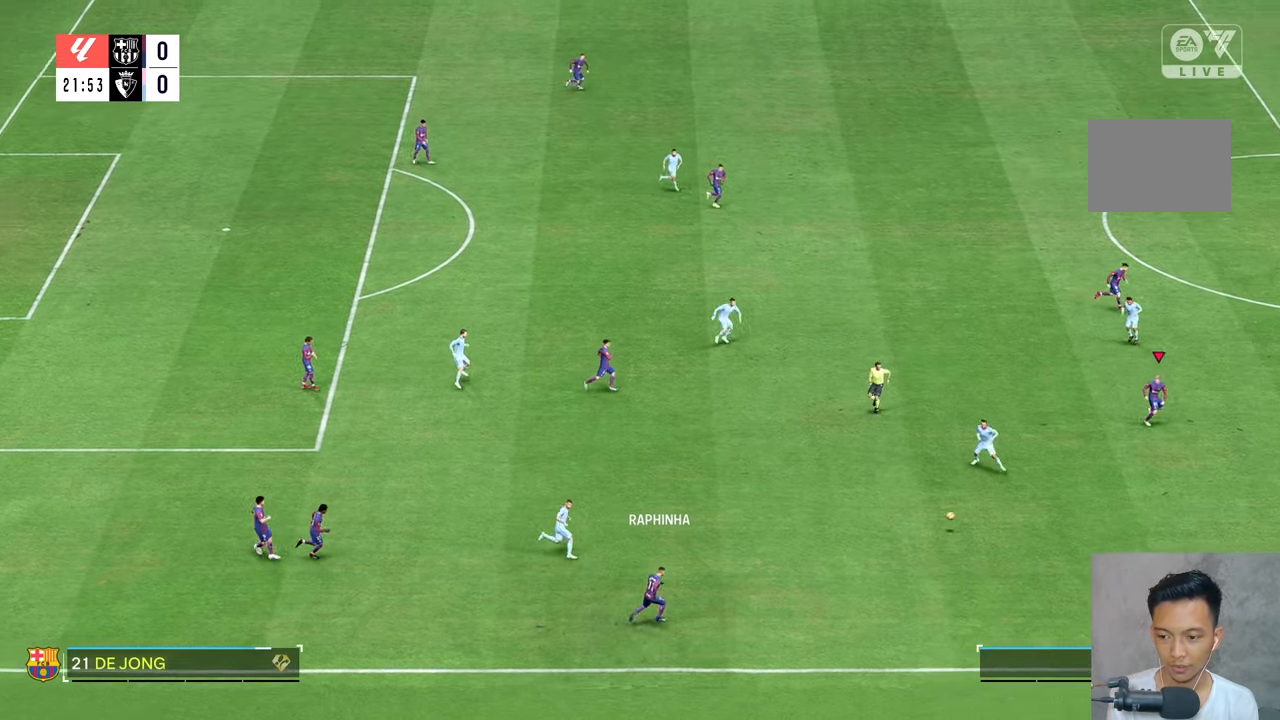
{"buttons": [], "left_stick": "down-right", "right_stick": "center", "events": [[117, "left_stick", "down-right"]]}
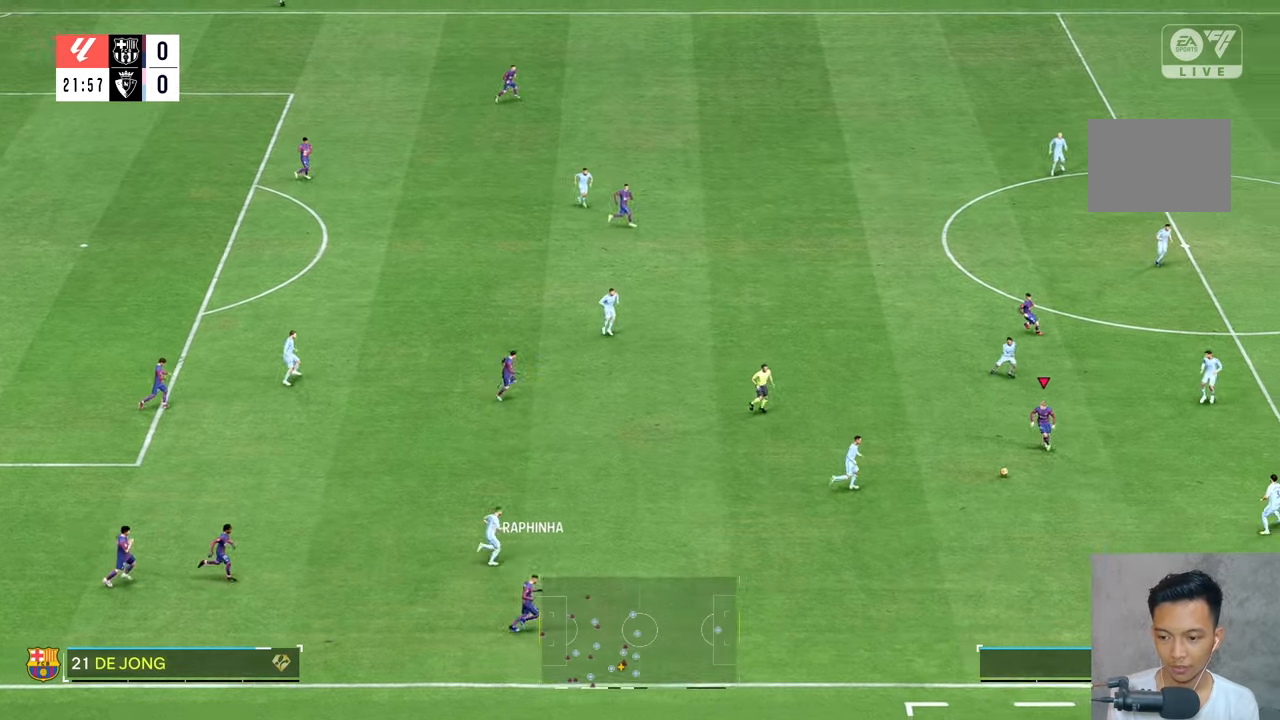
{"buttons": [], "left_stick": "down-right", "right_stick": "center", "events": []}
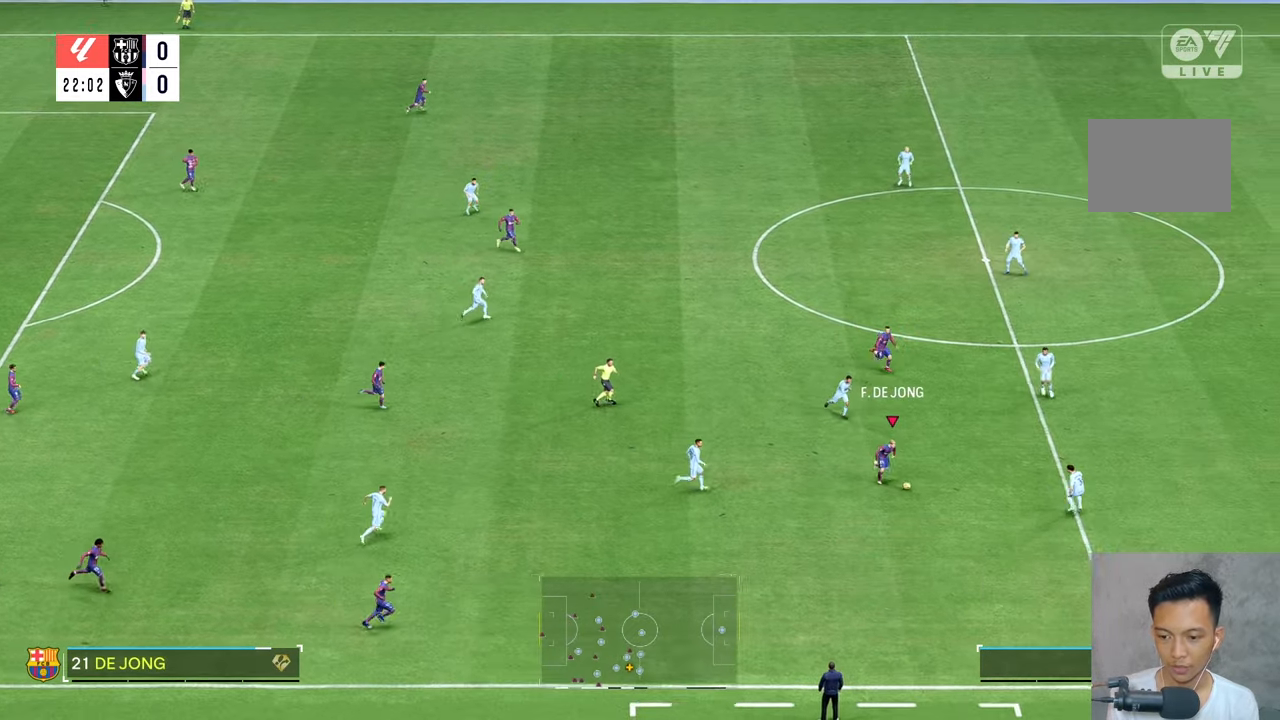
{"buttons": [], "left_stick": "up-right", "right_stick": "center", "events": [[433, "left_stick", "up-right"]]}
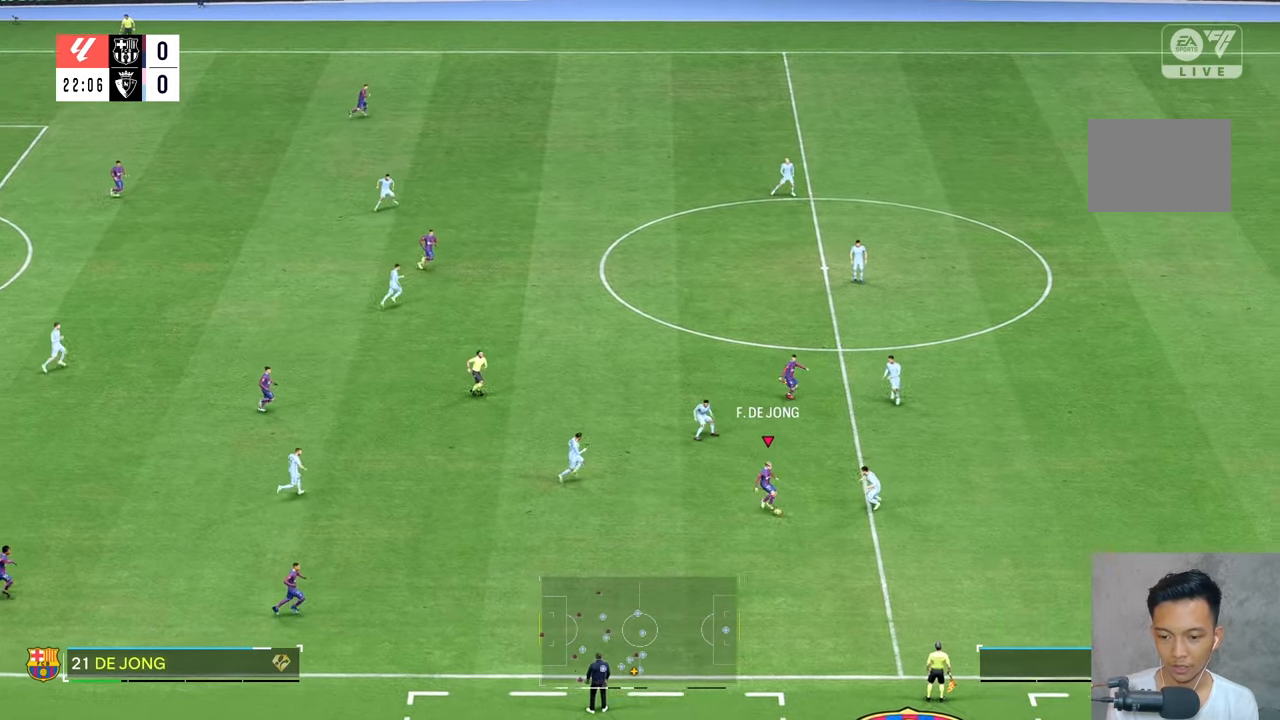
{"buttons": [], "left_stick": "down-right", "right_stick": "center", "events": [[133, "left_stick", "center"], [383, "left_stick", "down-right"]]}